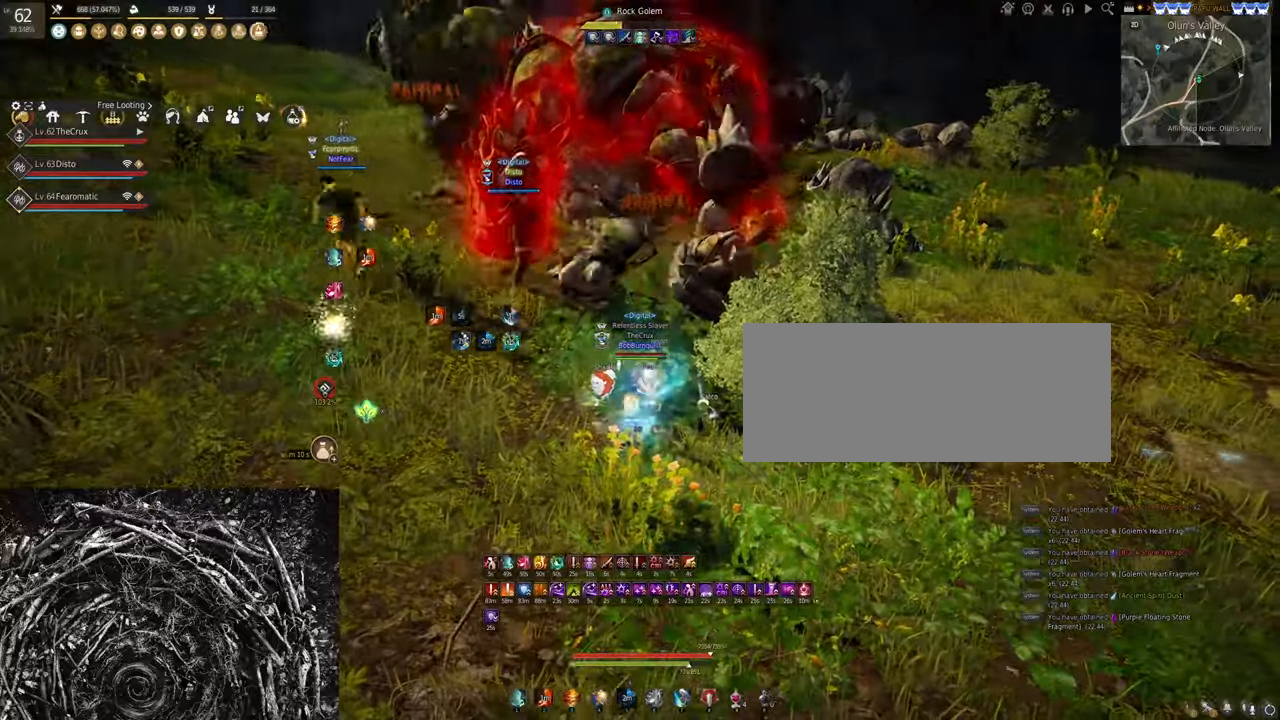
Gameplay with keyboard and mouse; each line is a JSON object with the keys and mouse buttons held at the frame after it. "events" lists presses ("down") and releases ("up") of "a", "c", "d", "e", "f", "q", "s", "shift", "space", "tab", "w", "x", "z", "mouse_left" and "mouse_right" between this image and that frame as [ms after this image, input, new state], when the widget could be followed in between. "mouse_left", "mouse_right" = the "left", "right" buttons of the "mouse" list. No other keys are recorded. Mouse movement is not recorded.
{"keys": [], "mouse": ["right"], "events": []}
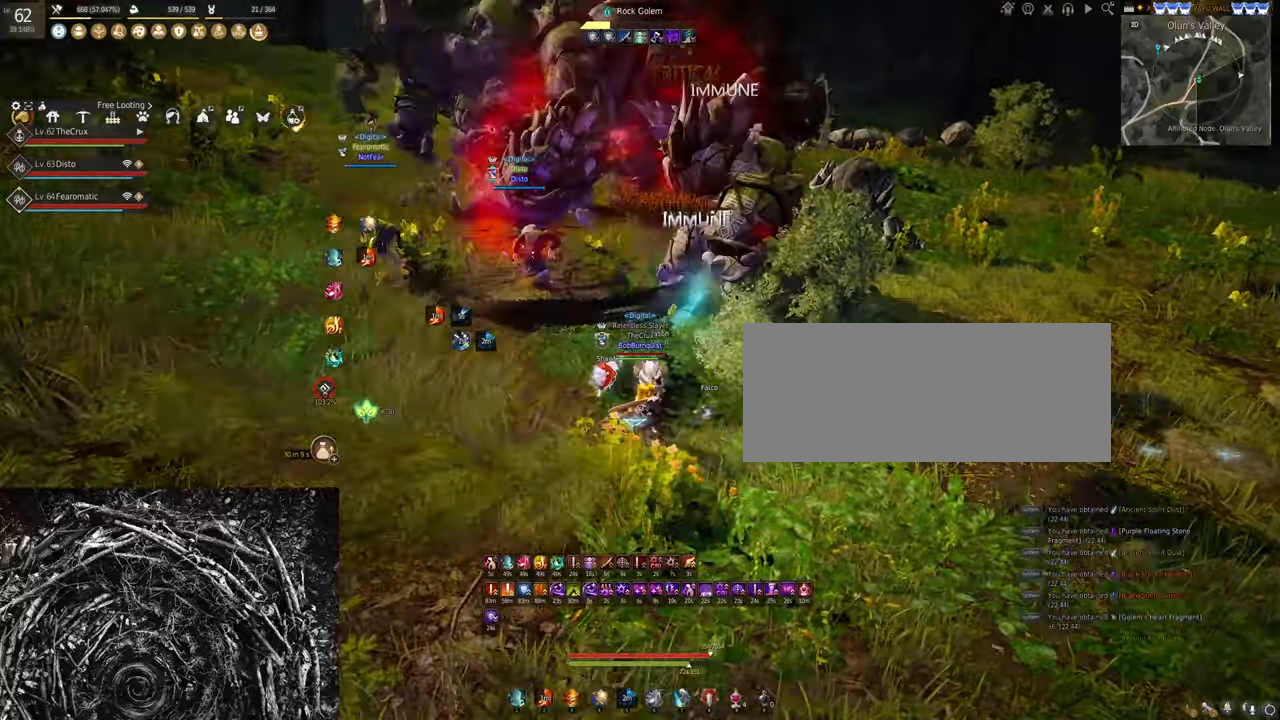
{"keys": [], "mouse": ["right"], "events": []}
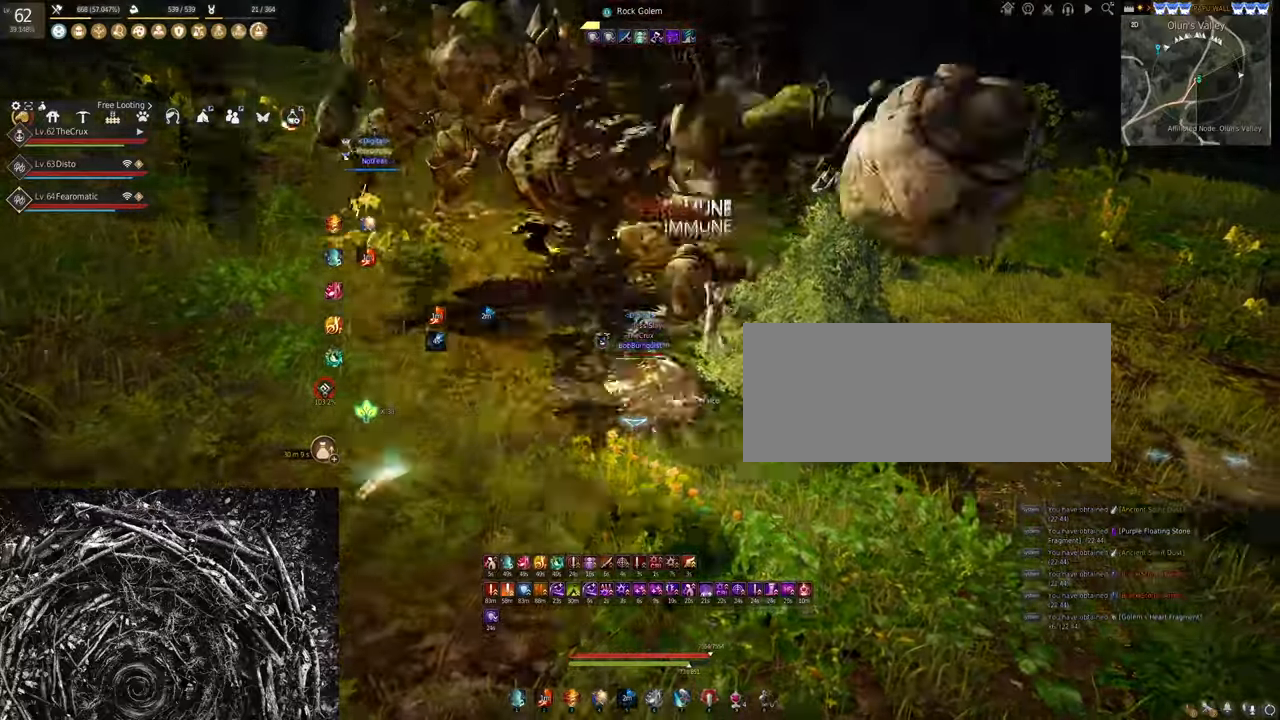
{"keys": ["f", "w"], "mouse": [], "events": [[334, "mouse_right", "up"], [367, "f", "down"], [367, "w", "down"]]}
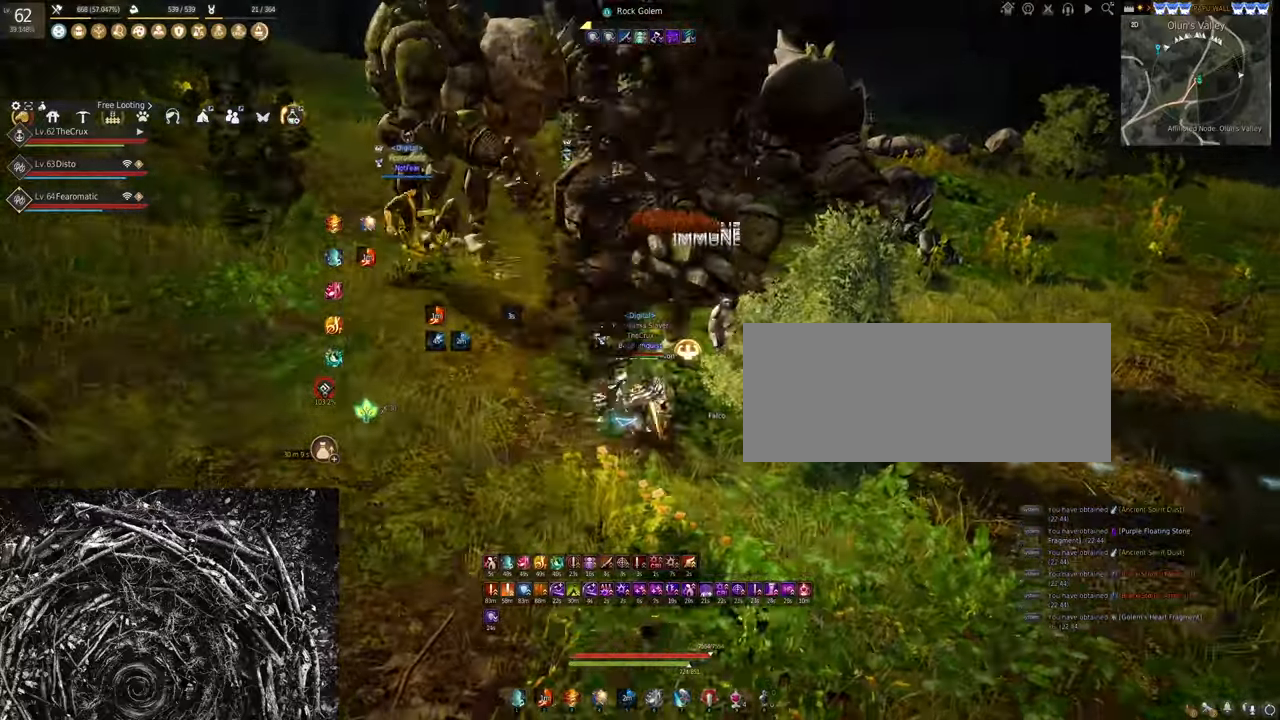
{"keys": ["s"], "mouse": [], "events": [[167, "w", "up"], [200, "f", "up"], [300, "s", "down"], [334, "mouse_right", "down"], [500, "mouse_right", "up"]]}
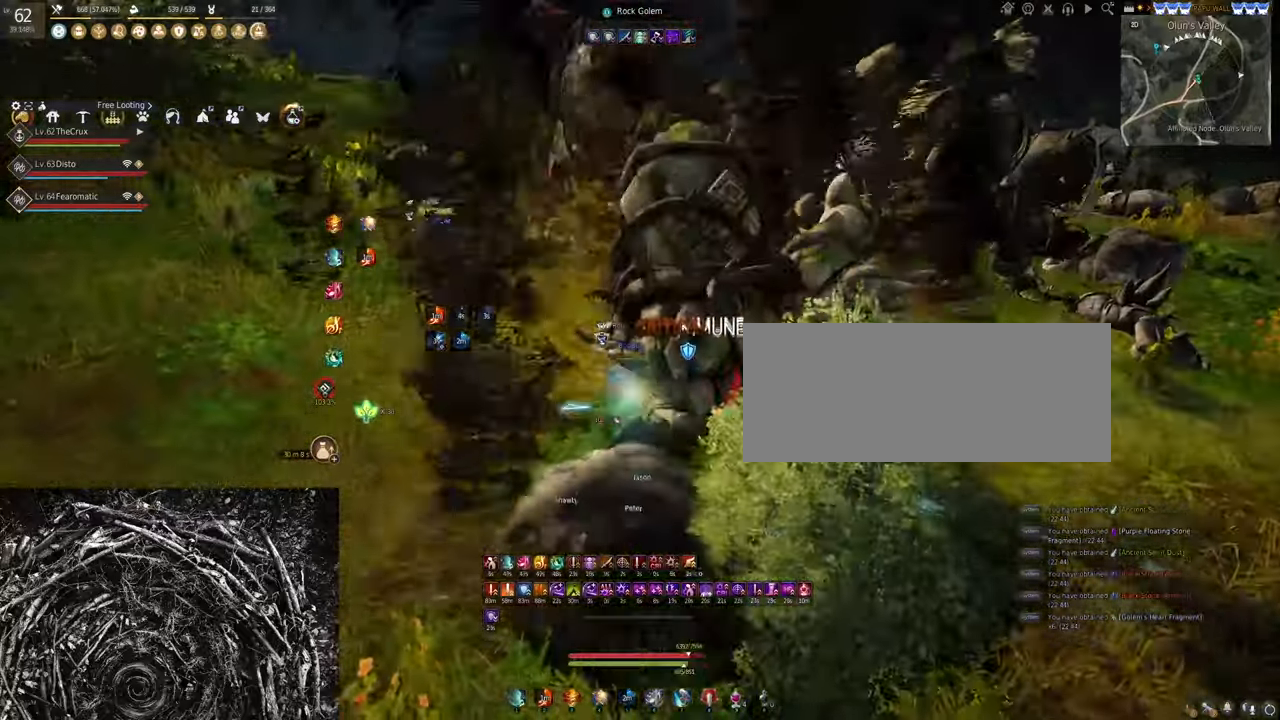
{"keys": ["s"], "mouse": ["left"], "events": [[134, "mouse_left", "down"]]}
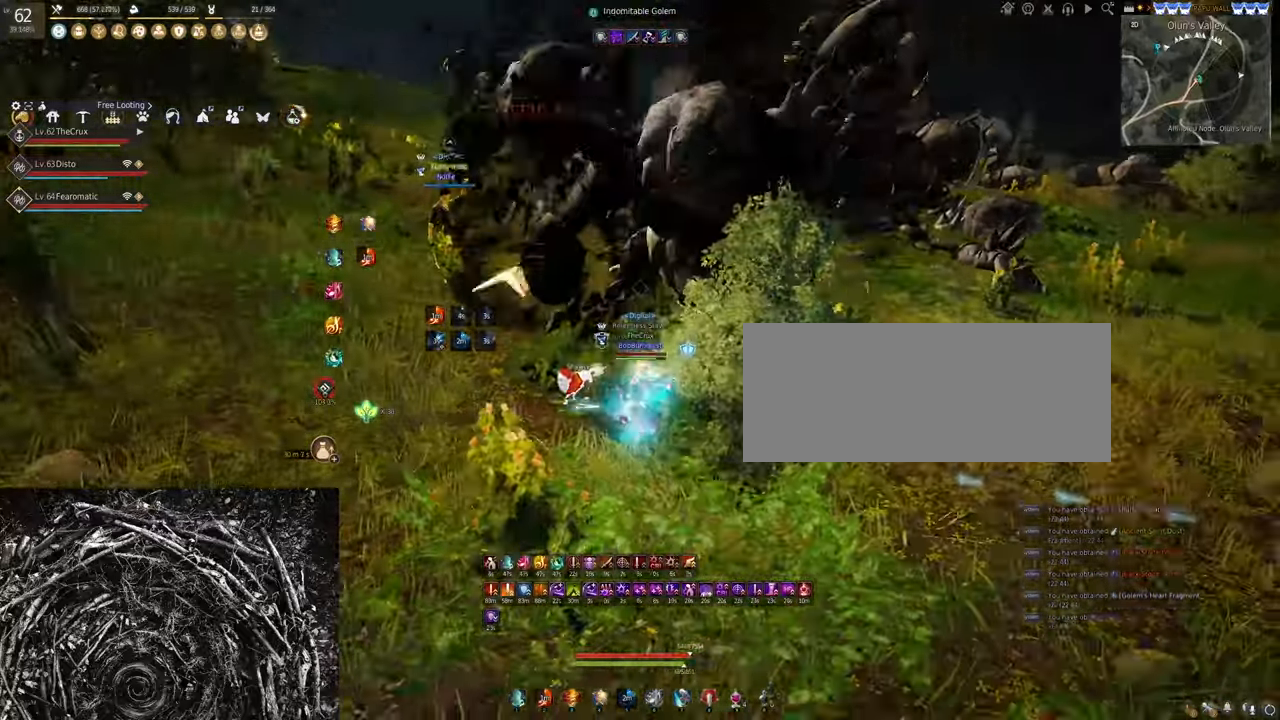
{"keys": ["shift", "w"], "mouse": [], "events": [[167, "s", "up"], [300, "mouse_left", "up"], [467, "shift", "down"], [467, "w", "down"]]}
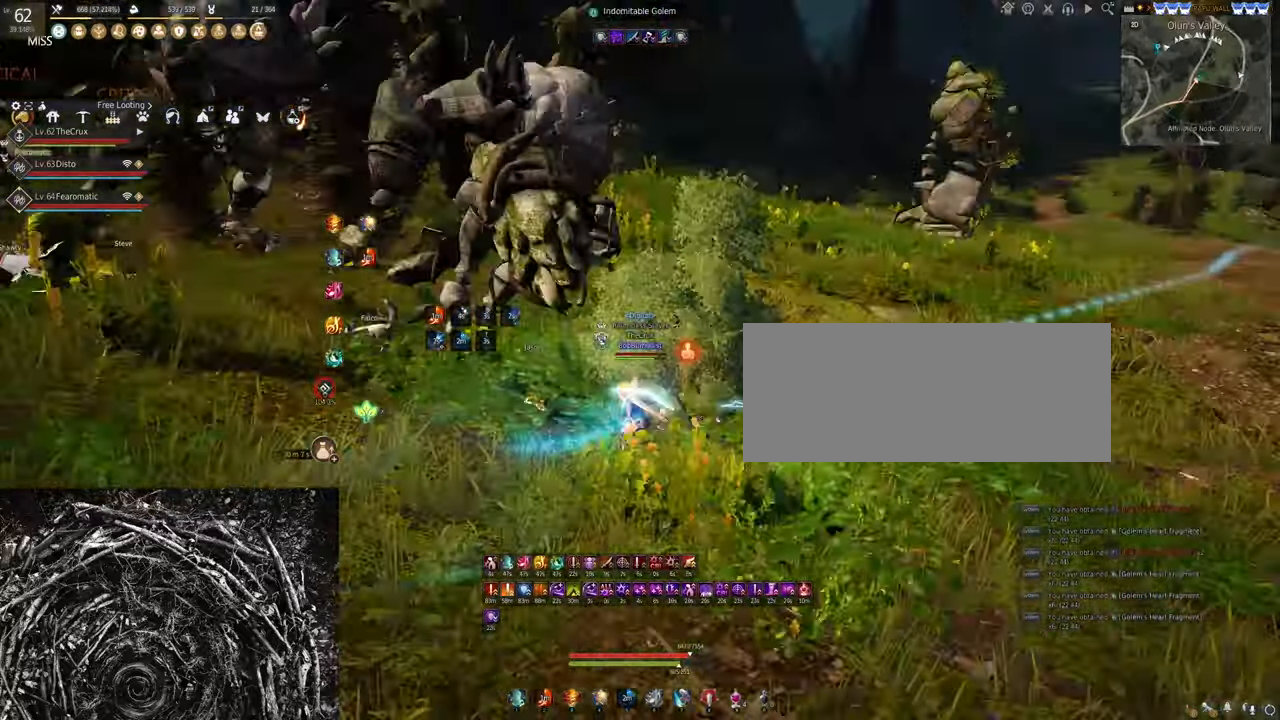
{"keys": ["f", "w"], "mouse": [], "events": [[234, "shift", "up"], [434, "f", "down"]]}
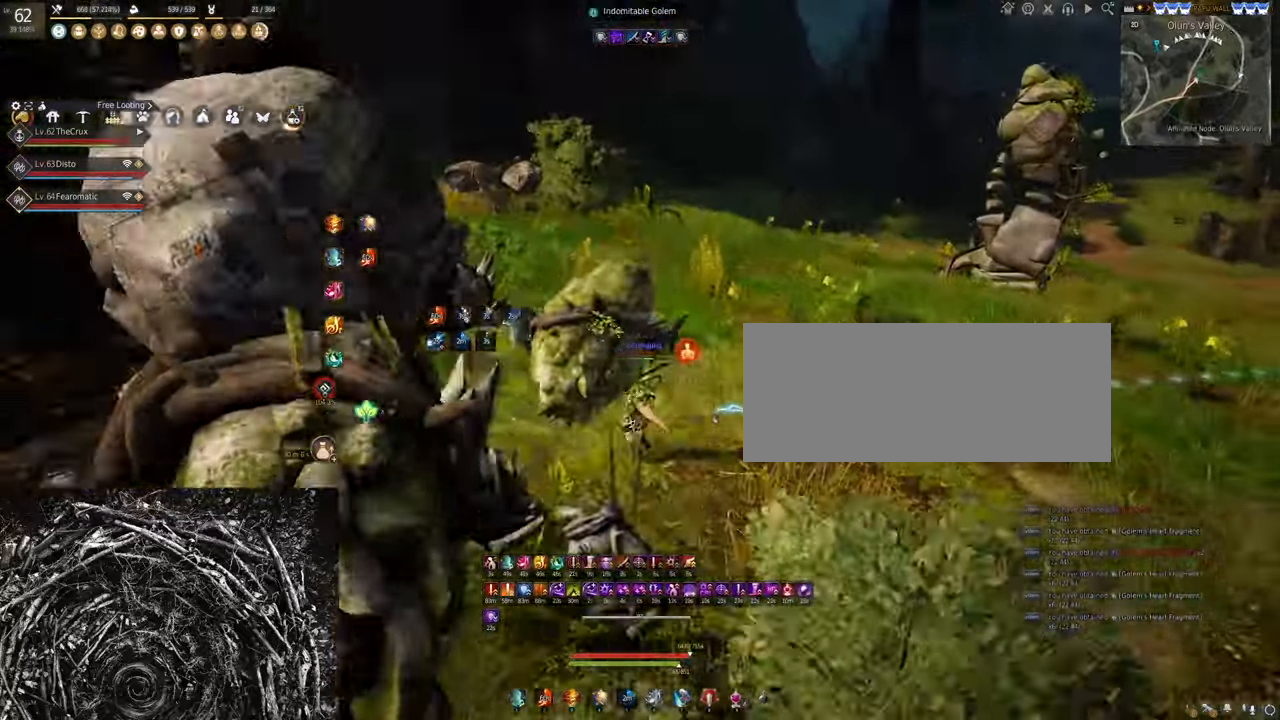
{"keys": ["w"], "mouse": [], "events": [[100, "f", "up"]]}
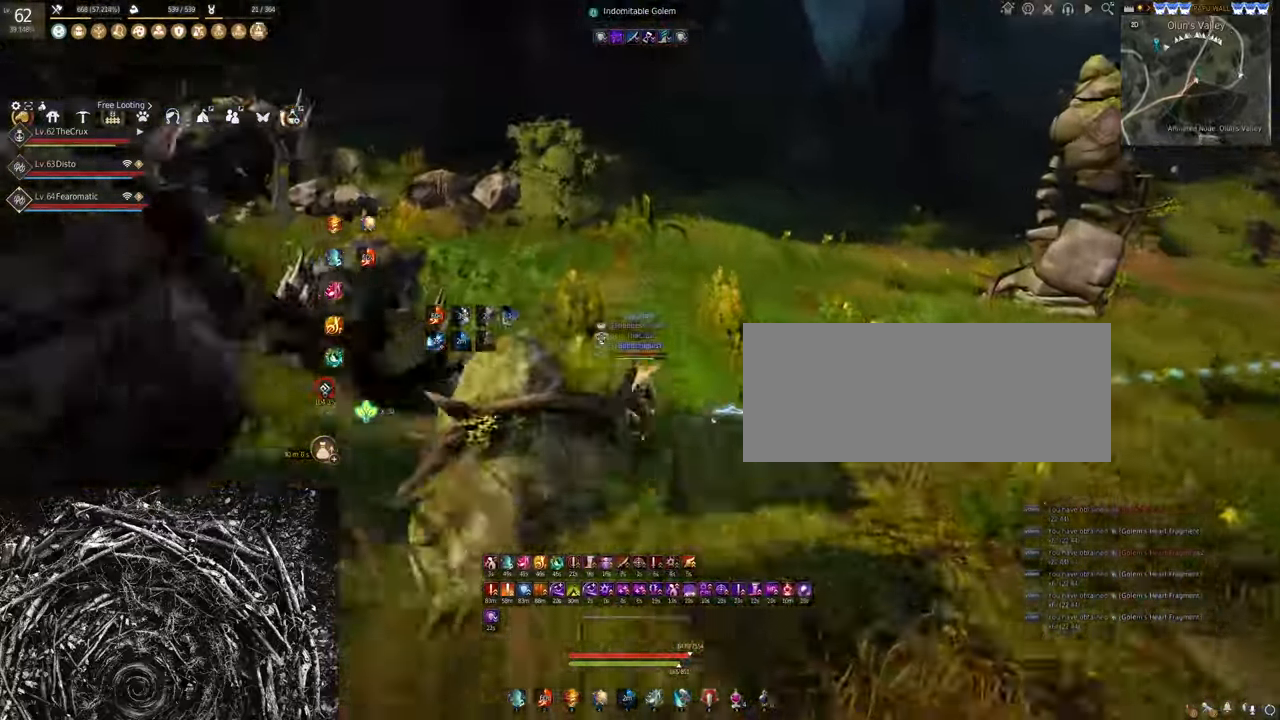
{"keys": ["shift", "w"], "mouse": [], "events": [[67, "tab", "down"], [200, "tab", "up"], [434, "shift", "down"]]}
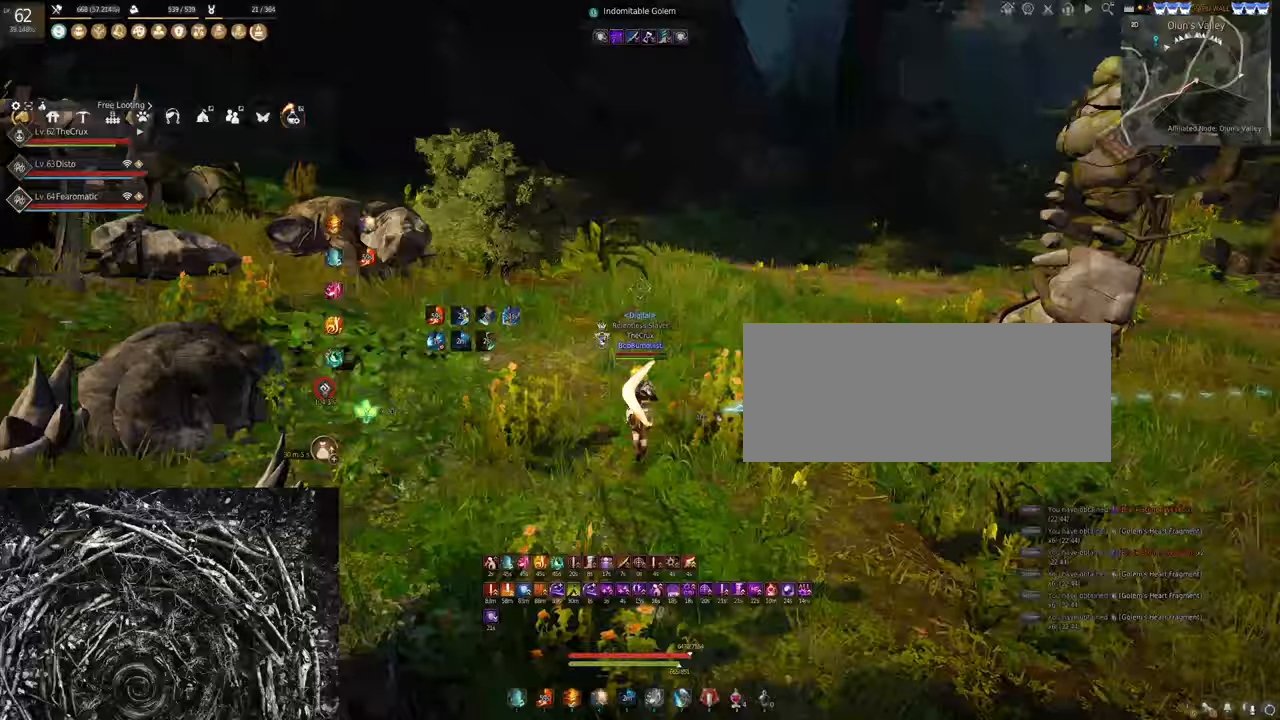
{"keys": ["shift", "w"], "mouse": [], "events": []}
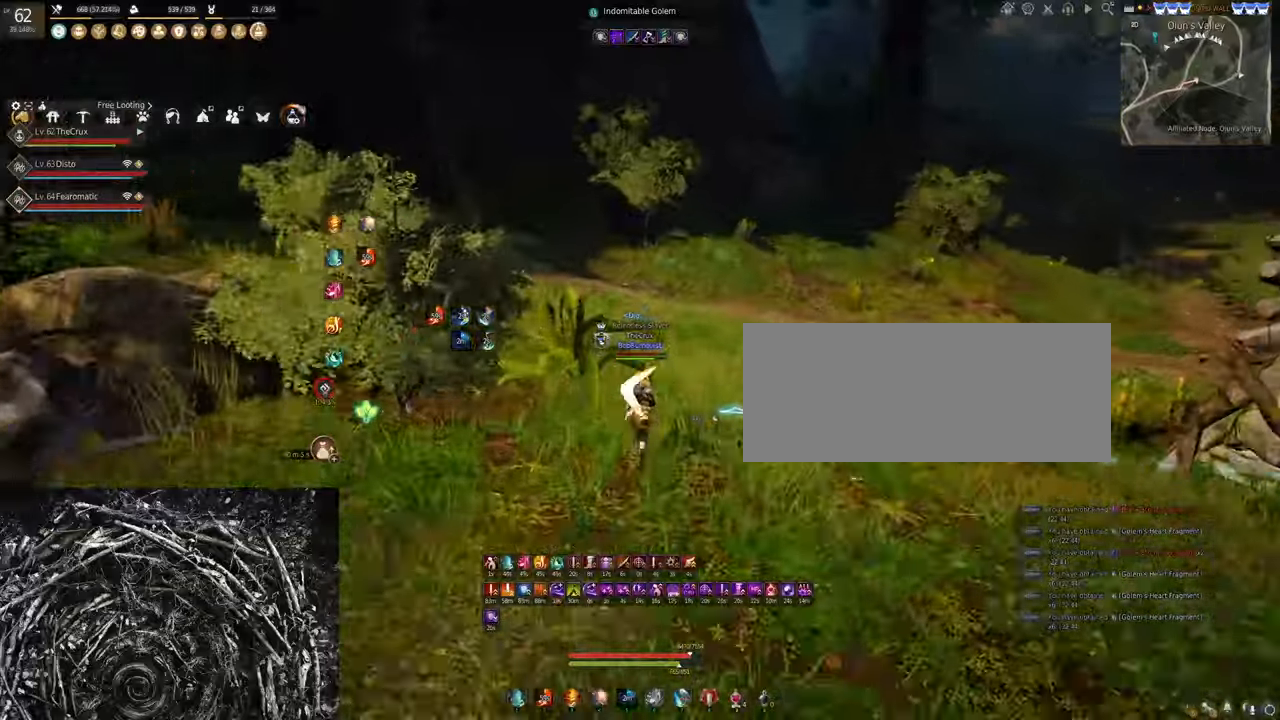
{"keys": ["shift", "w"], "mouse": [], "events": []}
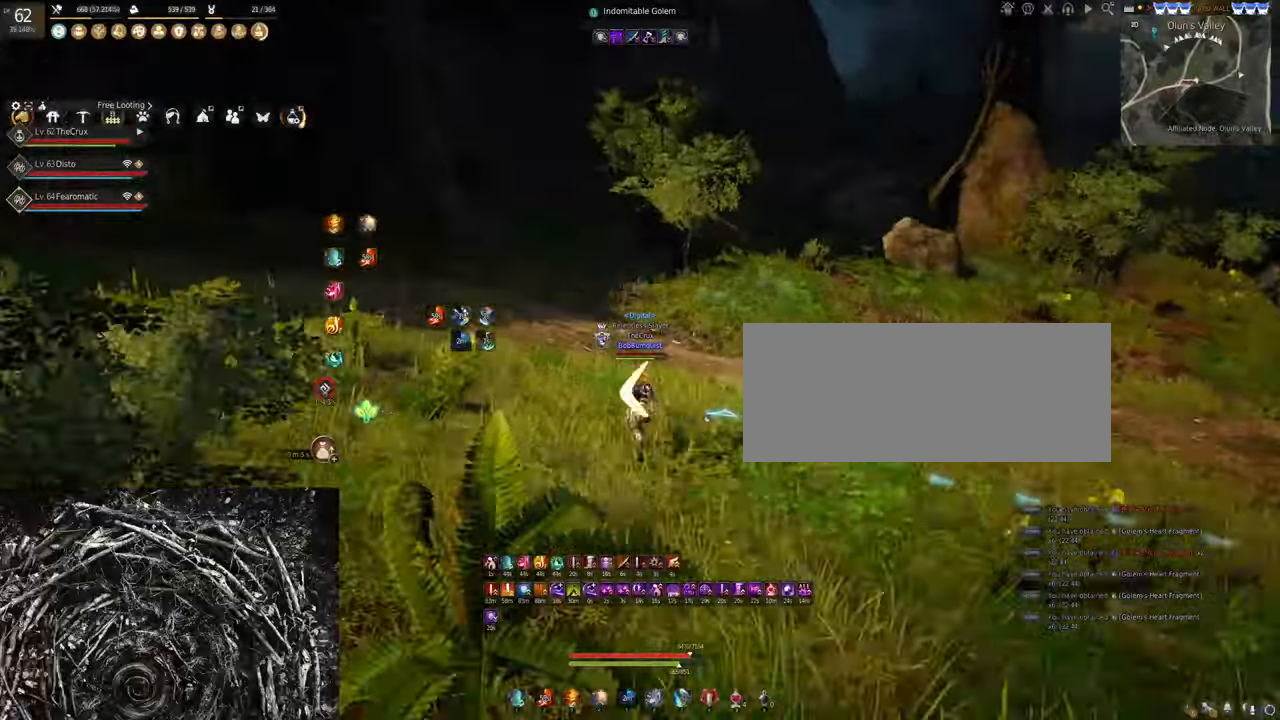
{"keys": ["shift", "w"], "mouse": [], "events": []}
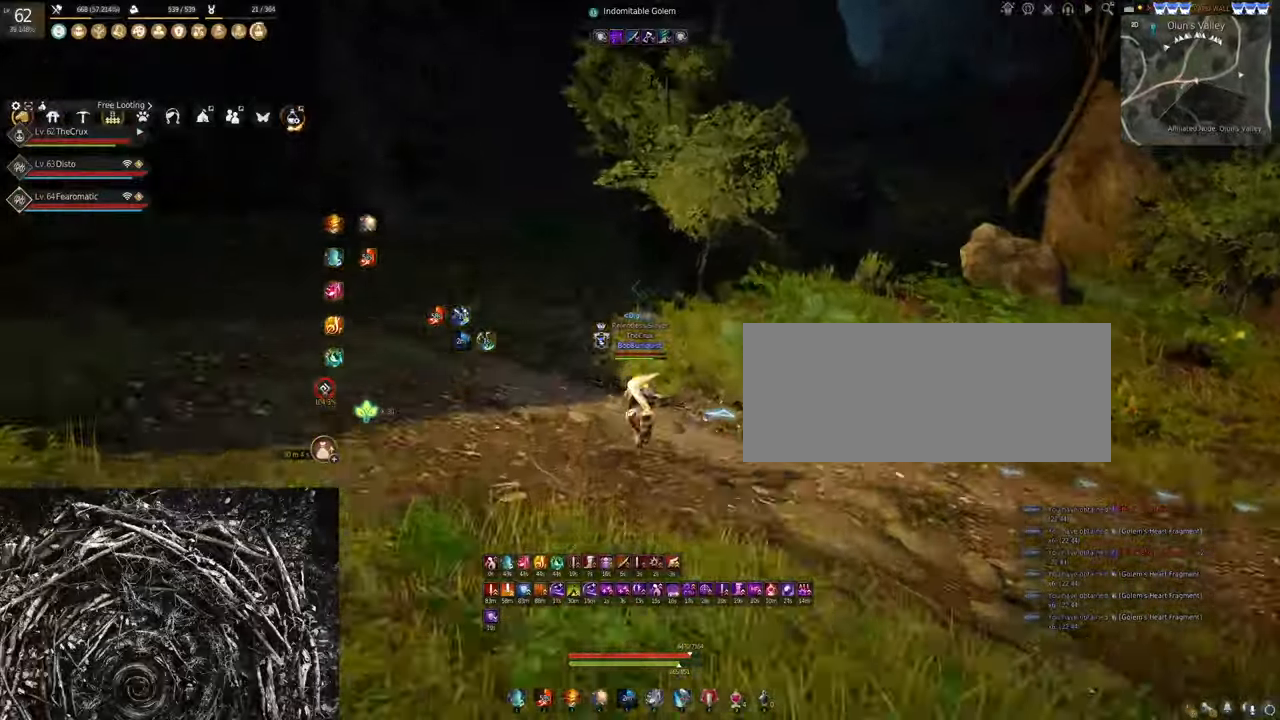
{"keys": ["shift", "w"], "mouse": [], "events": []}
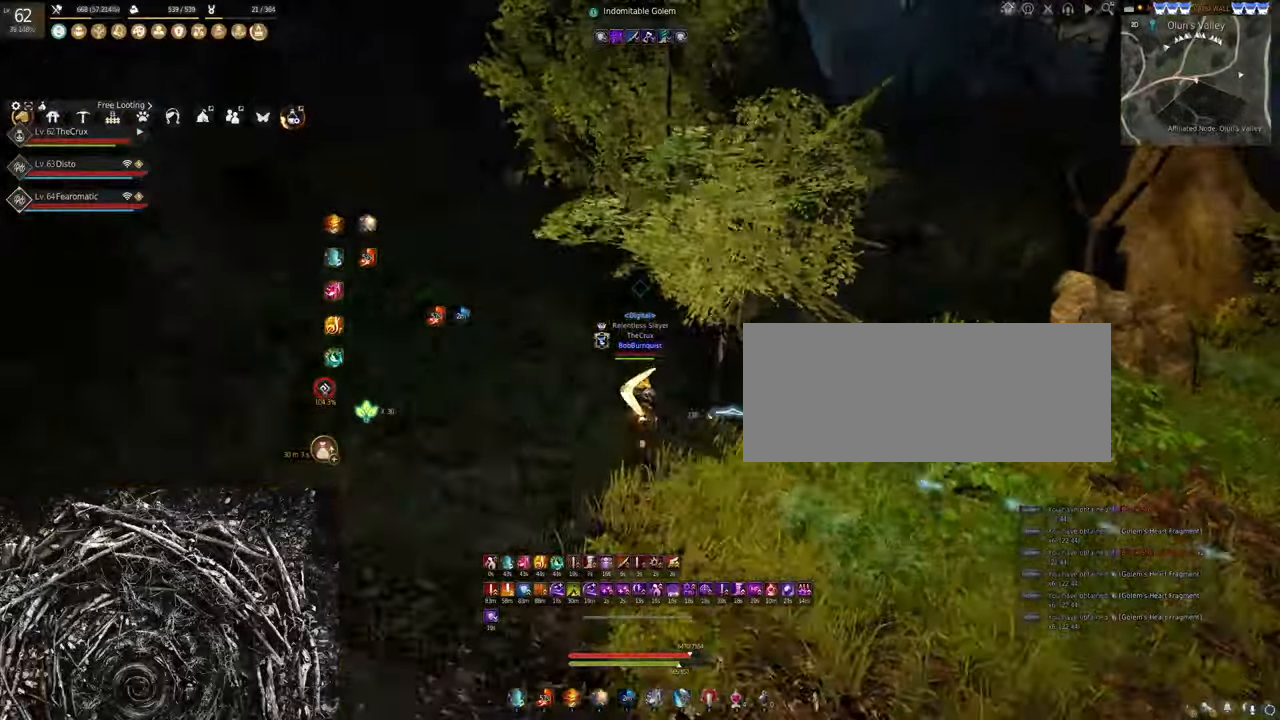
{"keys": ["shift", "w"], "mouse": [], "events": []}
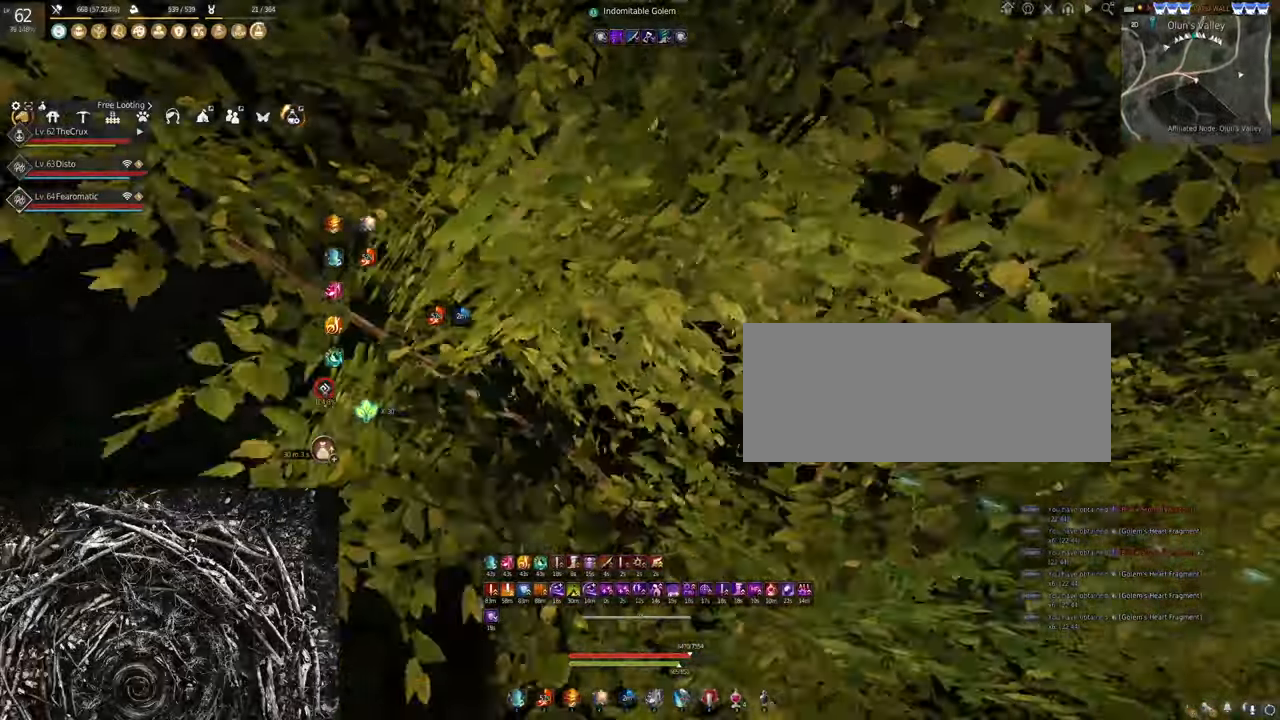
{"keys": ["shift", "w"], "mouse": ["left"], "events": [[500, "mouse_left", "down"]]}
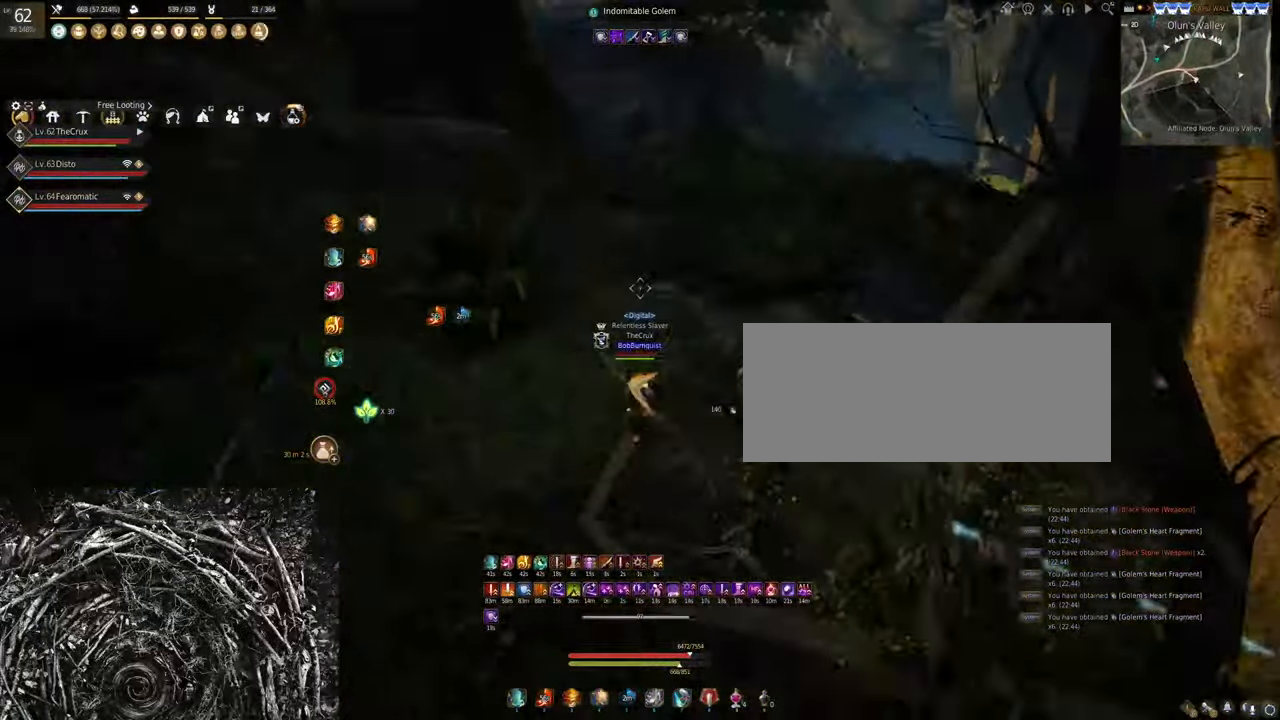
{"keys": ["shift", "w"], "mouse": [], "events": [[167, "mouse_left", "up"]]}
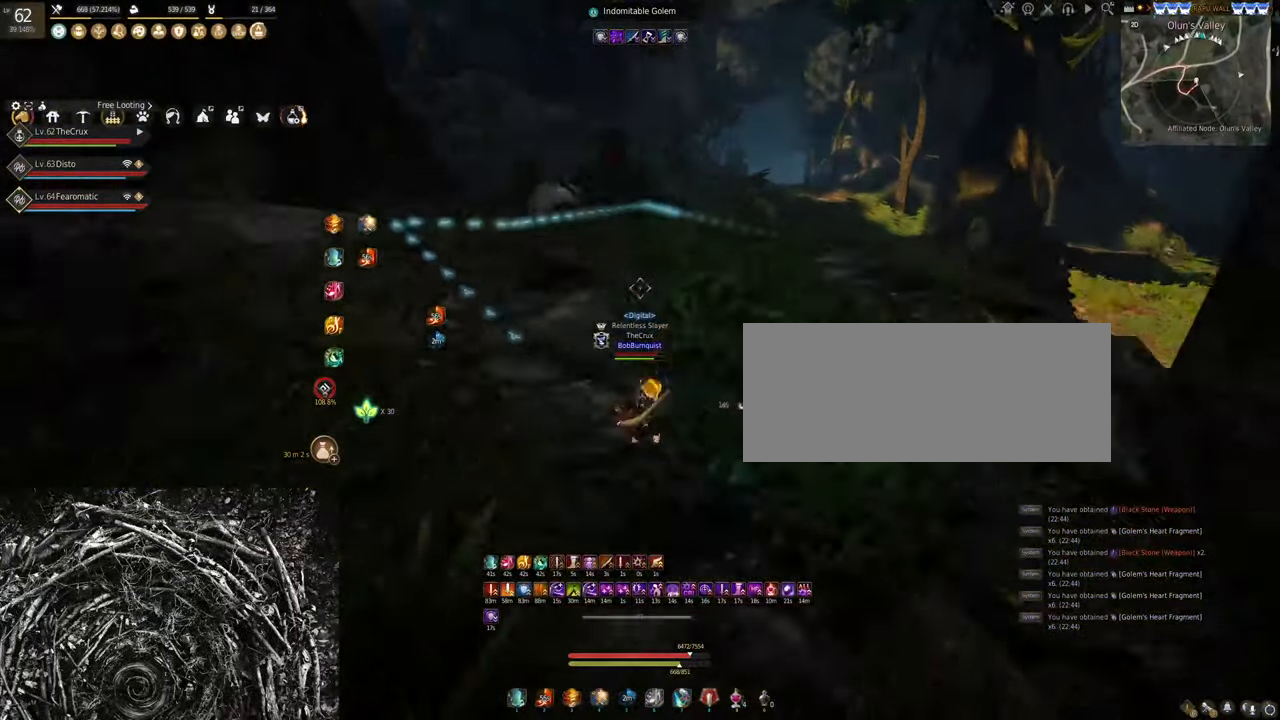
{"keys": ["w"], "mouse": [], "events": [[500, "shift", "up"]]}
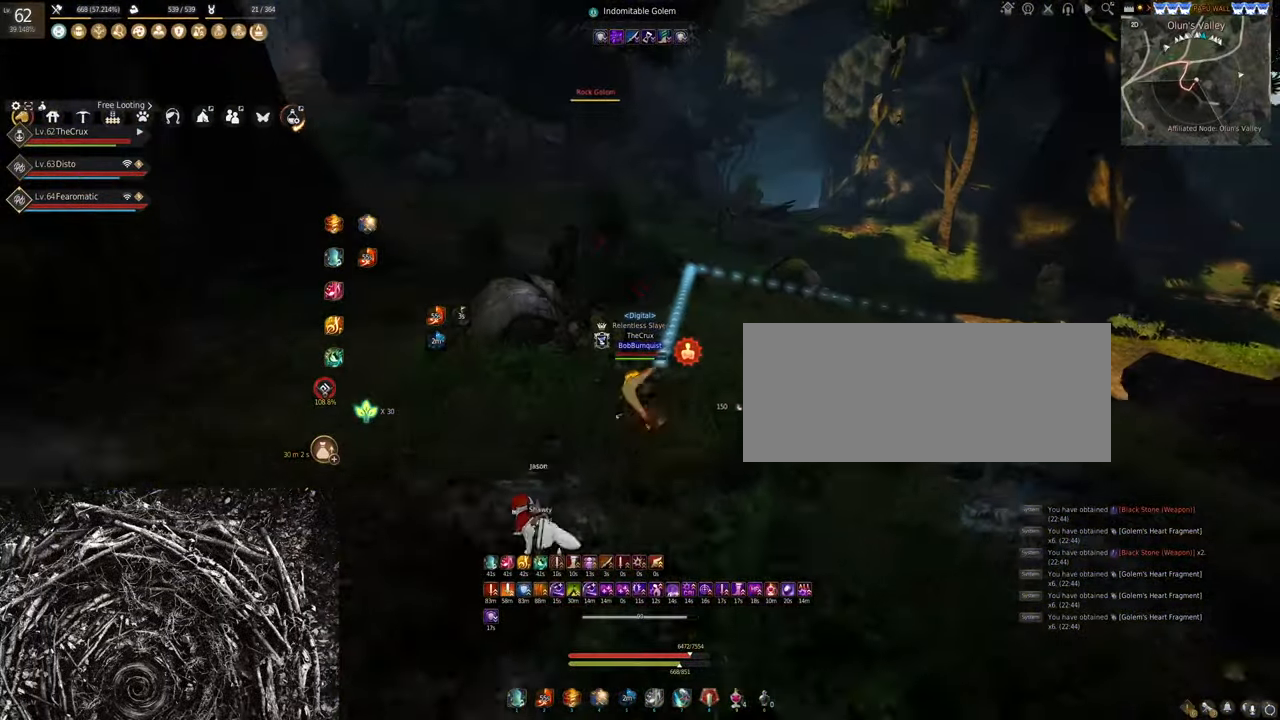
{"keys": [], "mouse": [], "events": [[33, "w", "up"], [133, "mouse_right", "down"], [500, "mouse_right", "up"]]}
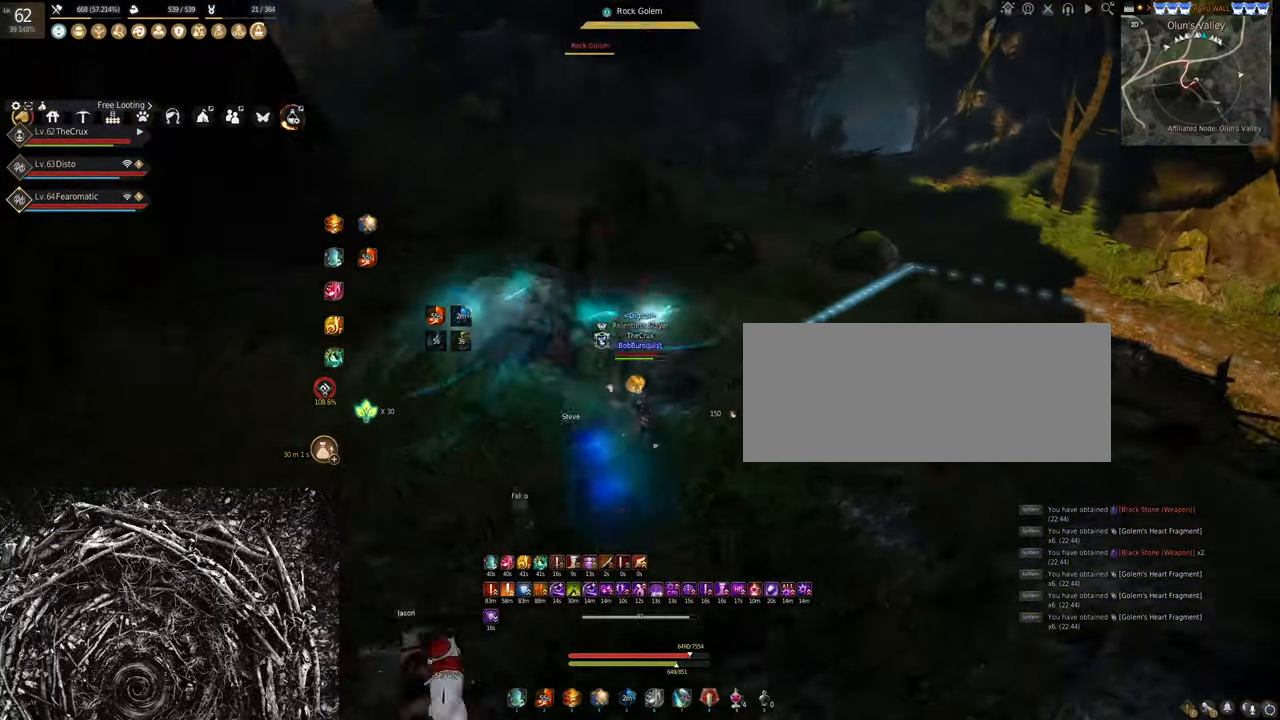
{"keys": ["w"], "mouse": [], "events": [[500, "w", "down"]]}
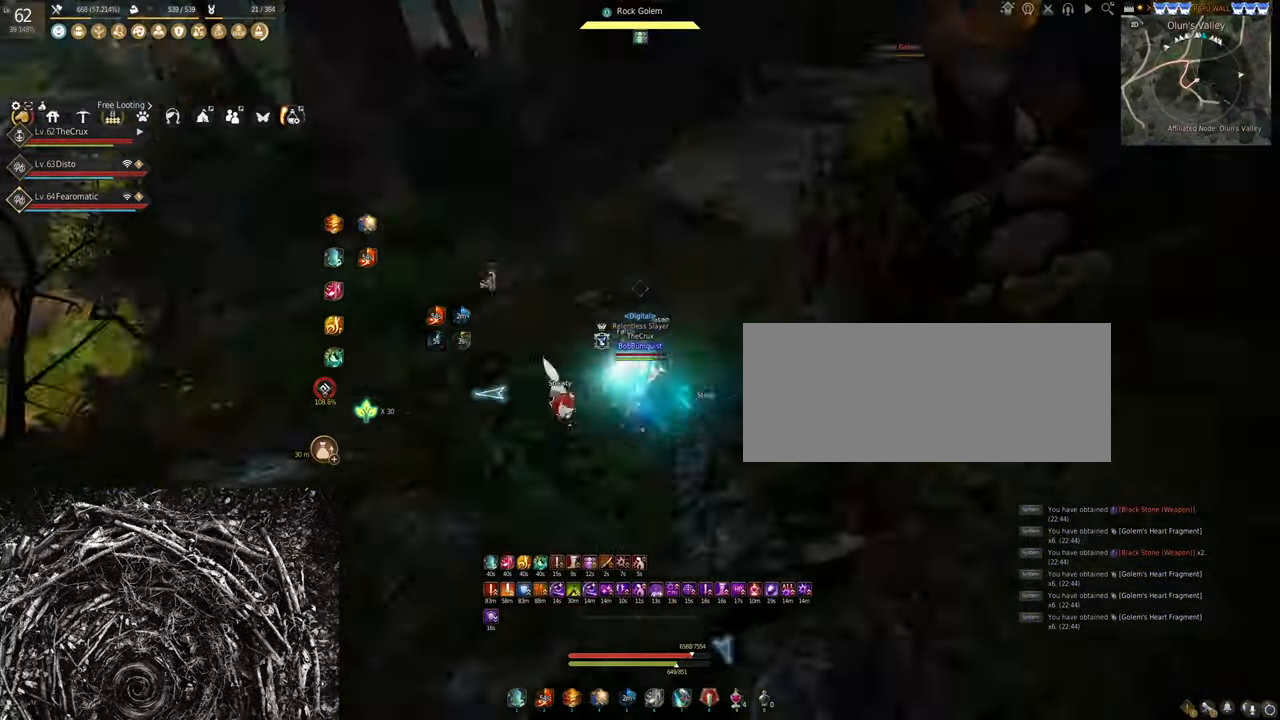
{"keys": ["f", "w"], "mouse": [], "events": [[67, "shift", "down"], [267, "shift", "up"], [500, "f", "down"]]}
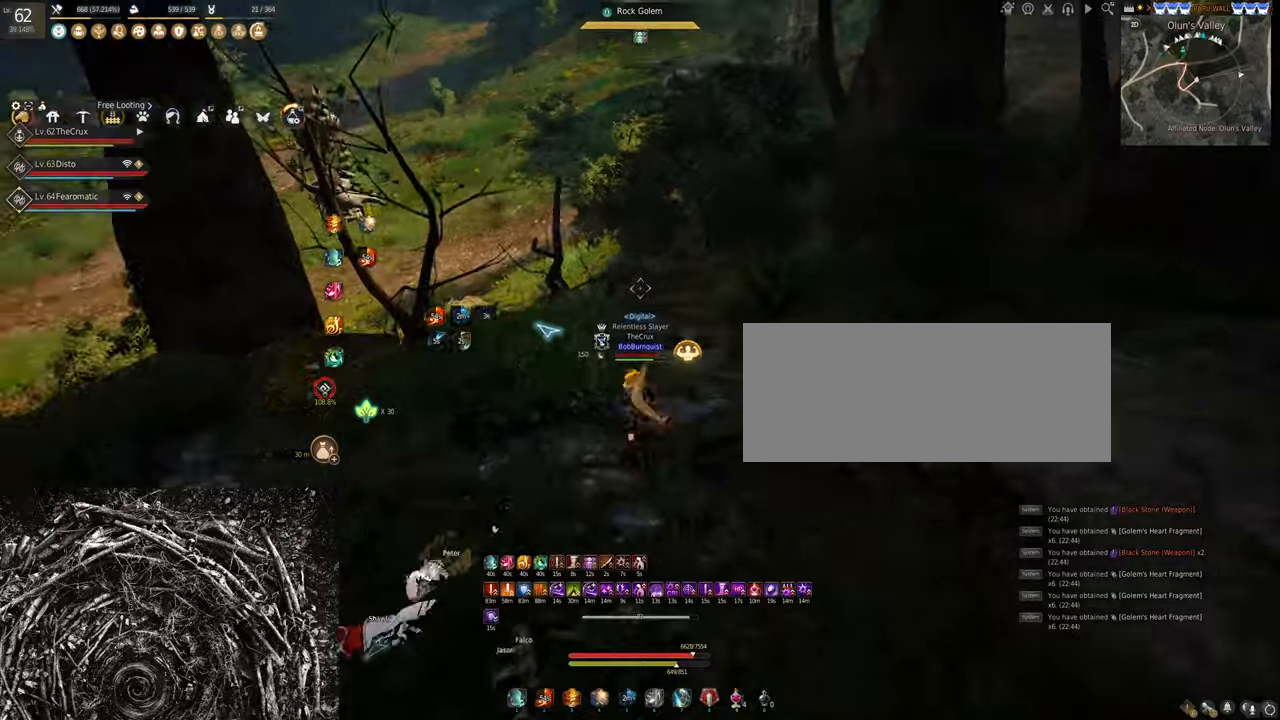
{"keys": ["shift", "w"], "mouse": [], "events": [[200, "f", "up"], [500, "shift", "down"]]}
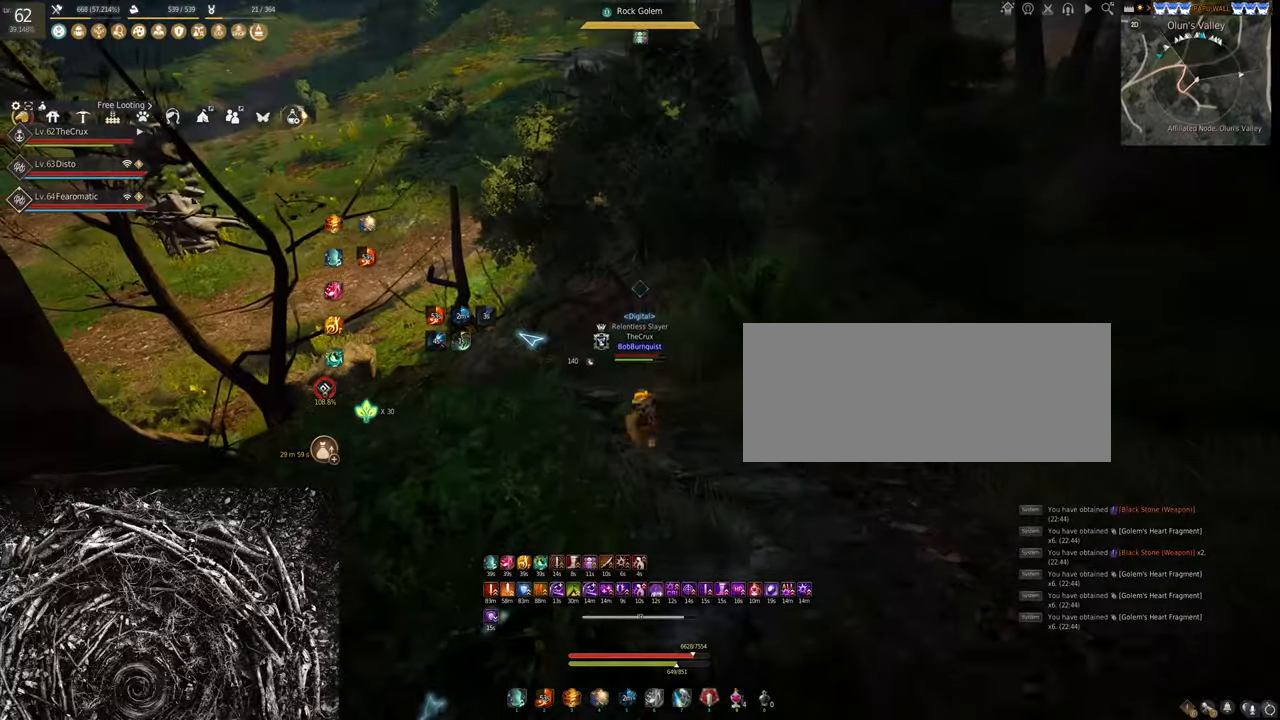
{"keys": ["w"], "mouse": ["left"], "events": [[233, "shift", "up"], [366, "mouse_left", "down"]]}
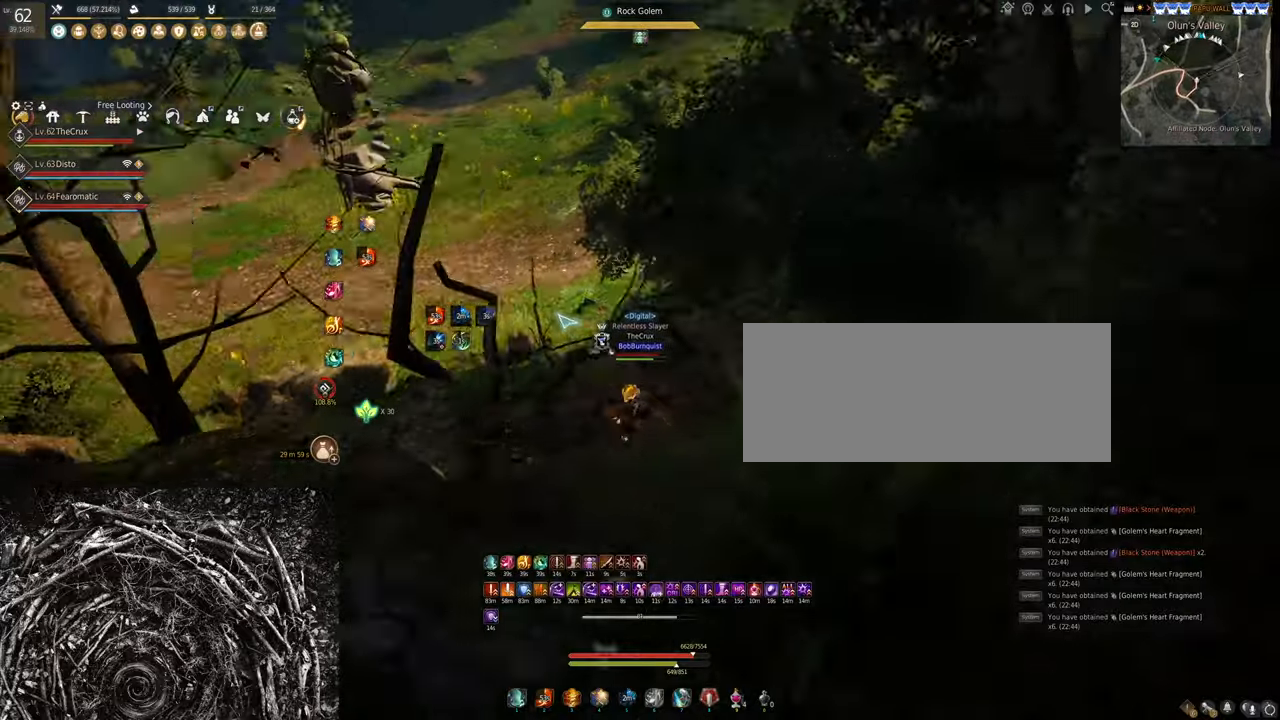
{"keys": ["shift", "w"], "mouse": [], "events": [[33, "mouse_left", "up"], [333, "shift", "down"]]}
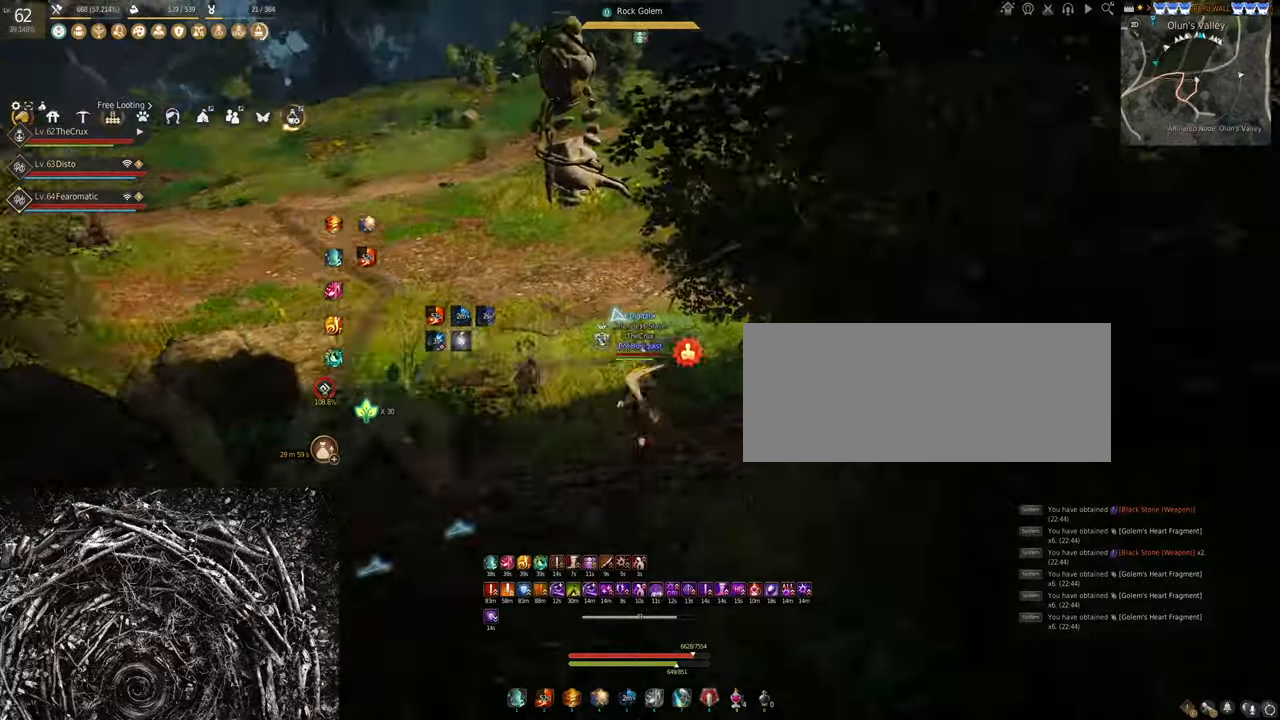
{"keys": ["w"], "mouse": [], "events": [[100, "shift", "up"], [200, "mouse_left", "down"], [333, "mouse_left", "up"]]}
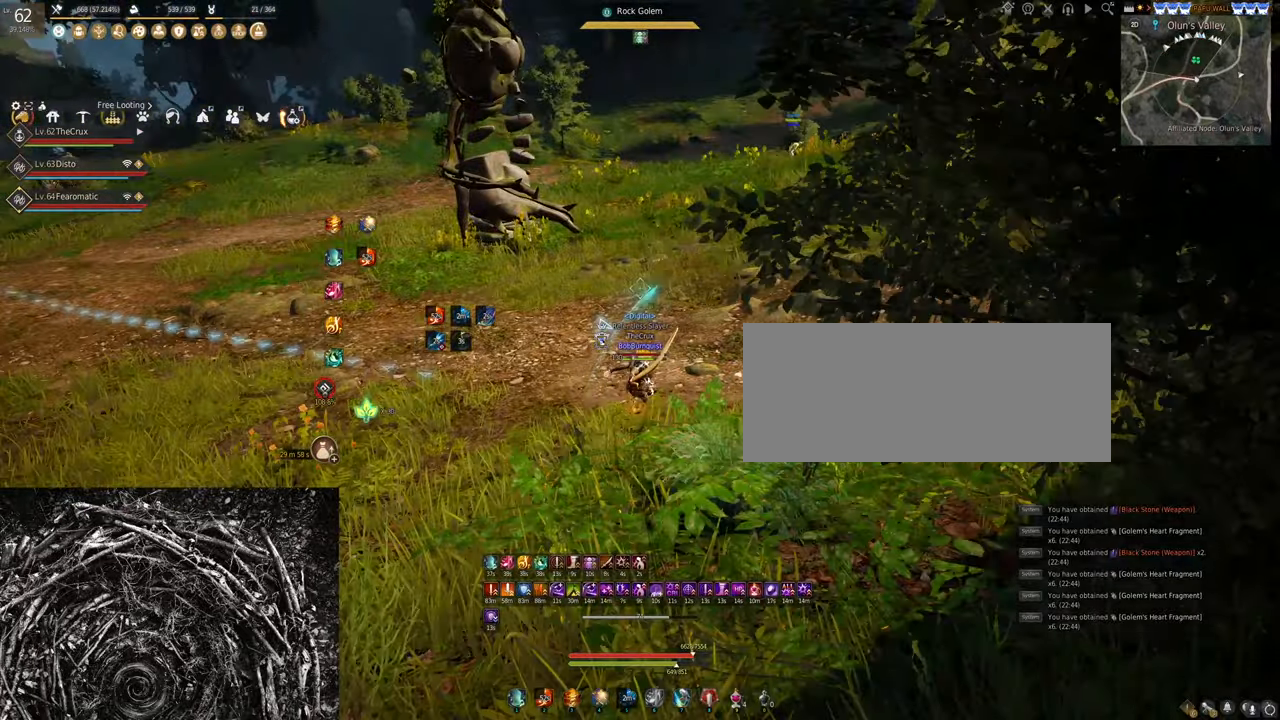
{"keys": ["w"], "mouse": [], "events": [[200, "shift", "down"], [466, "shift", "up"]]}
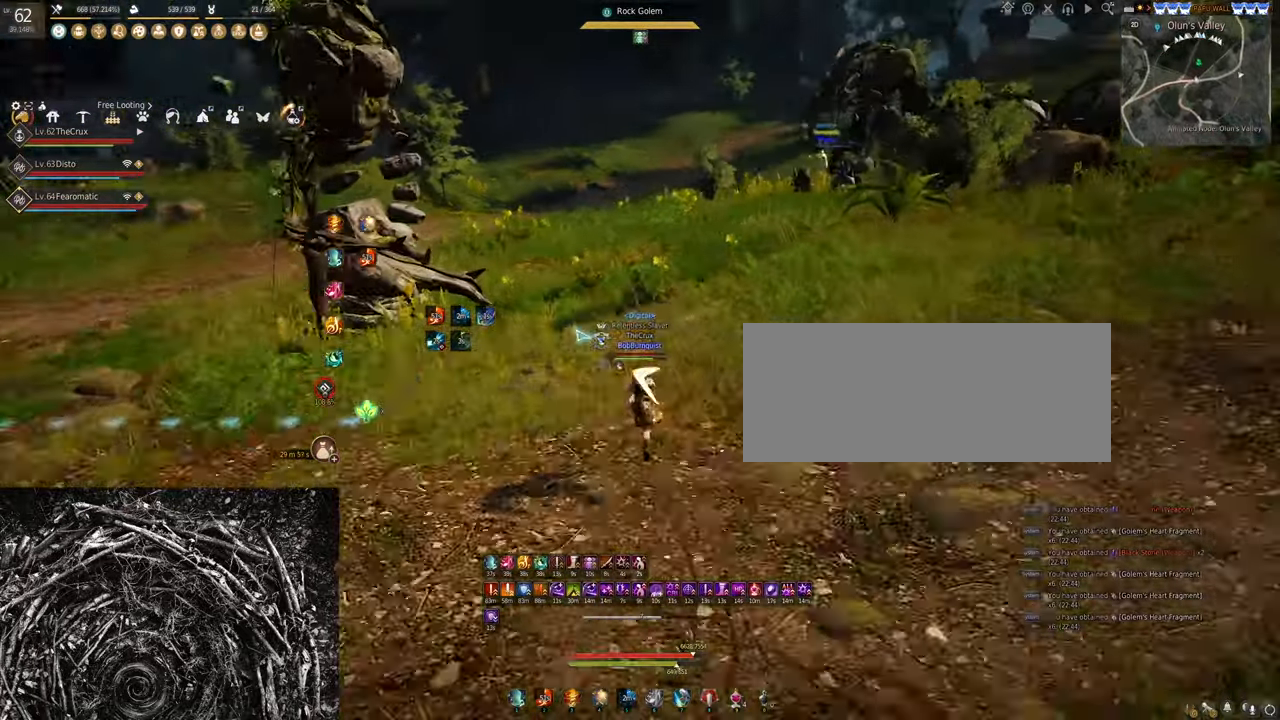
{"keys": ["w"], "mouse": [], "events": [[100, "mouse_left", "down"], [266, "mouse_left", "up"]]}
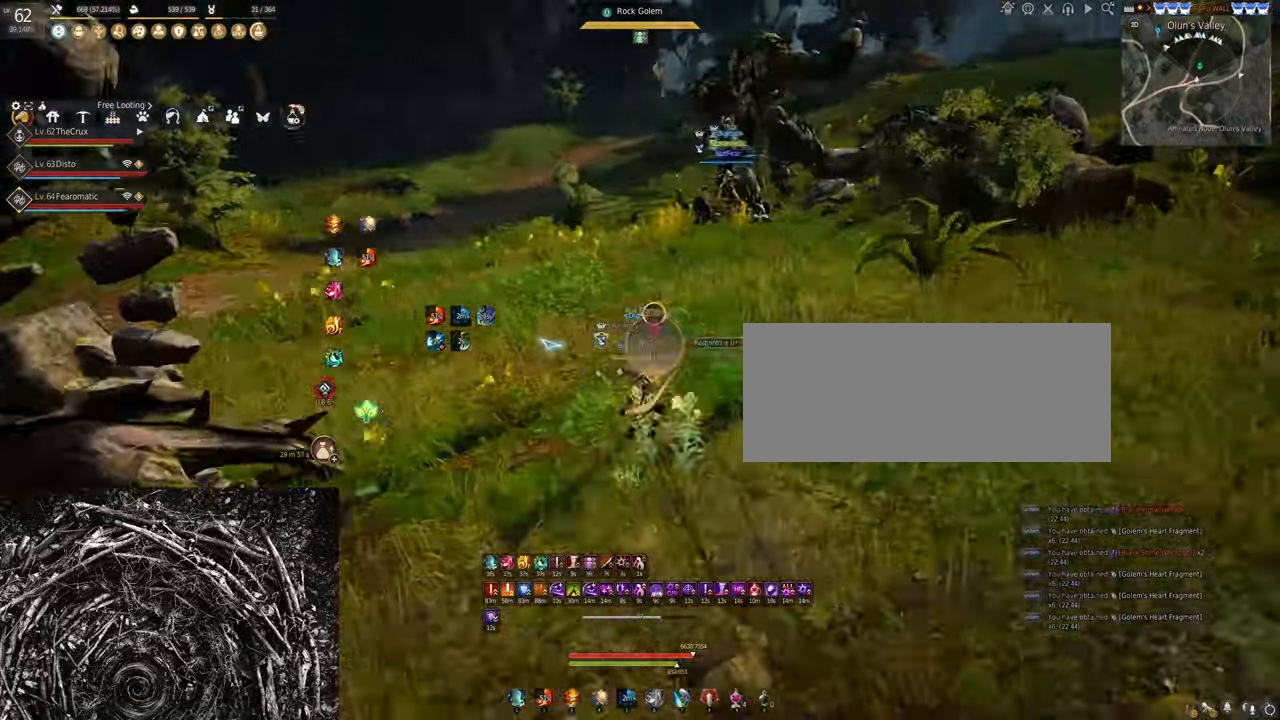
{"keys": ["w"], "mouse": ["left"], "events": [[133, "shift", "down"], [333, "shift", "up"], [500, "mouse_left", "down"]]}
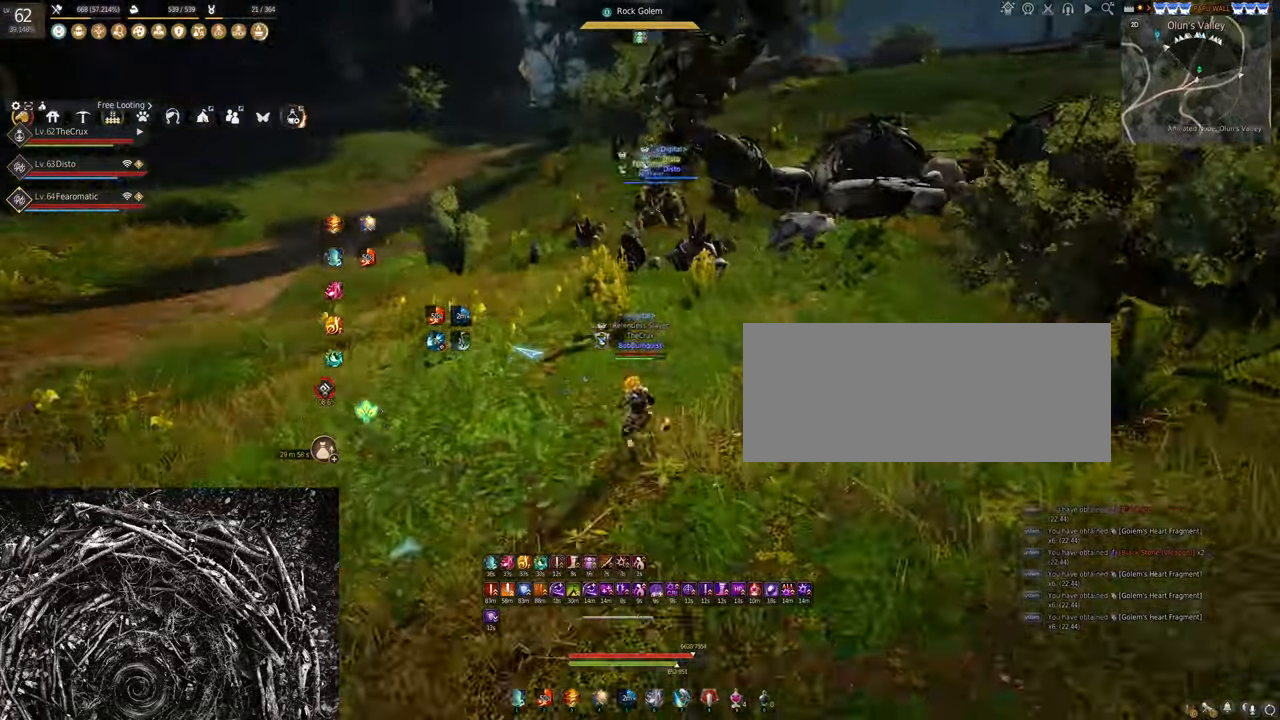
{"keys": ["w"], "mouse": [], "events": [[166, "mouse_left", "up"]]}
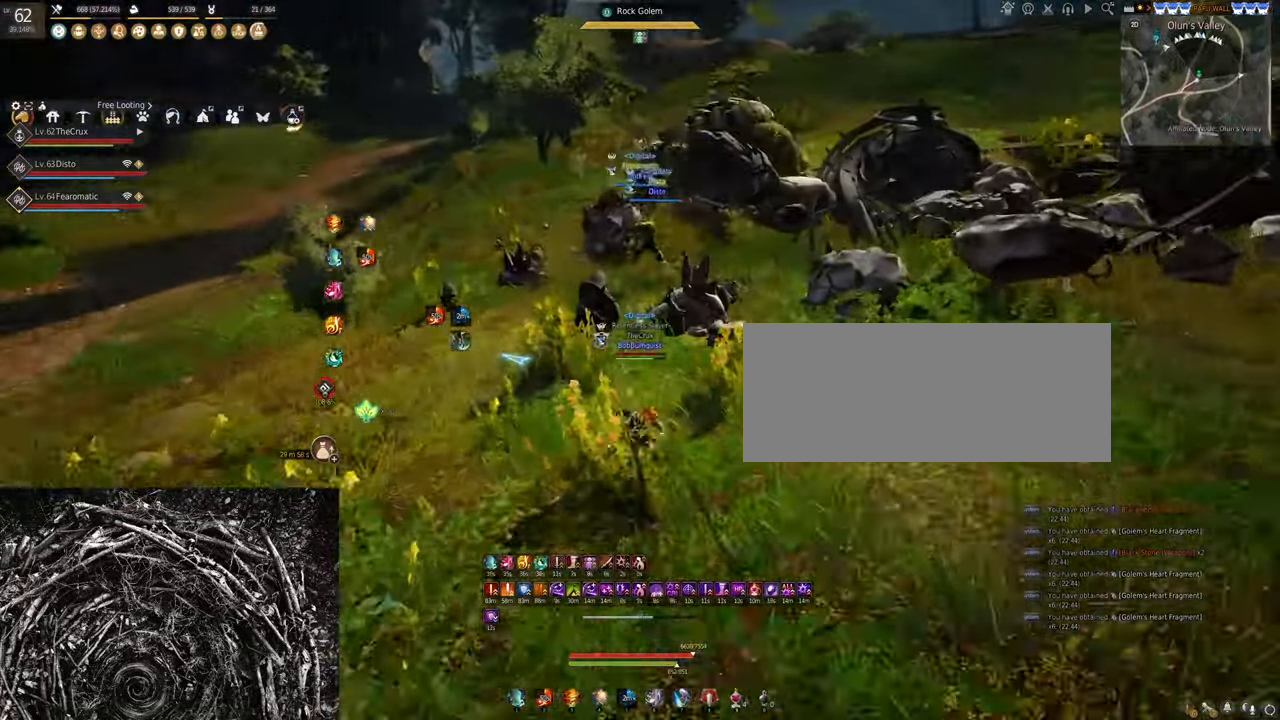
{"keys": [], "mouse": [], "events": [[33, "shift", "down"], [300, "shift", "up"], [366, "w", "up"]]}
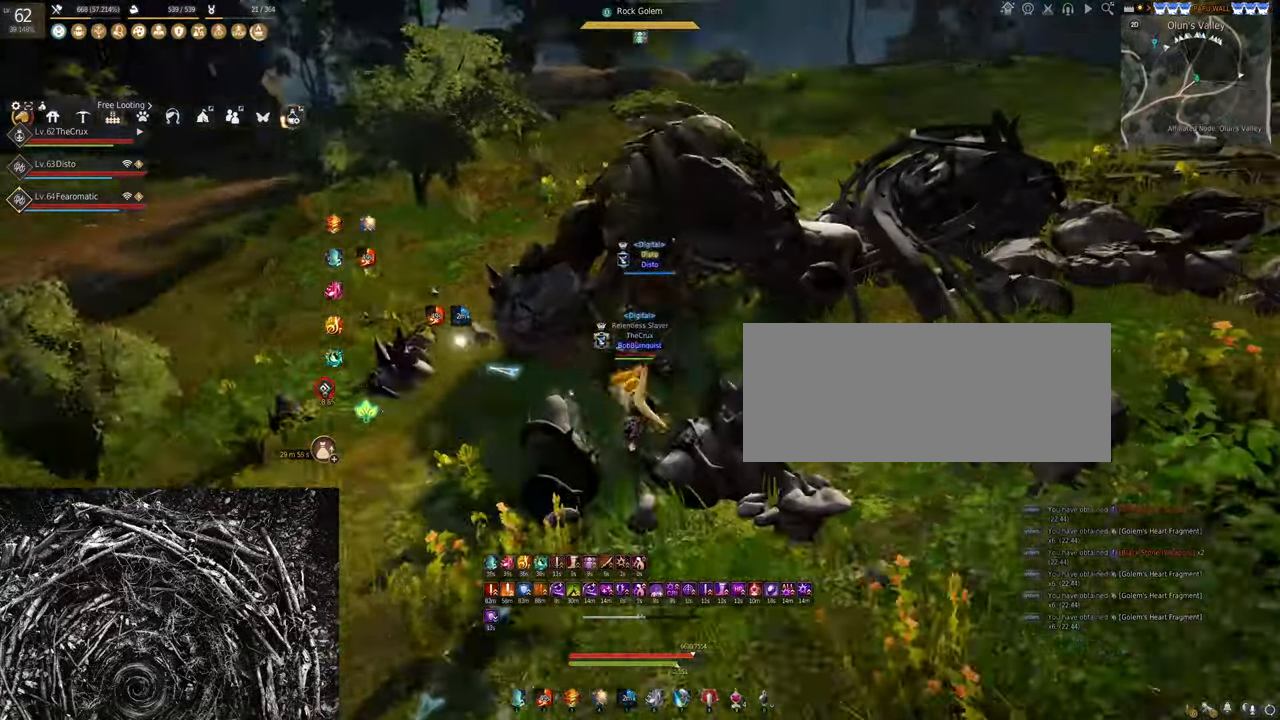
{"keys": [], "mouse": [], "events": [[166, "mouse_right", "down"], [200, "mouse_right", "up"], [300, "mouse_right", "down"], [400, "mouse_right", "up"]]}
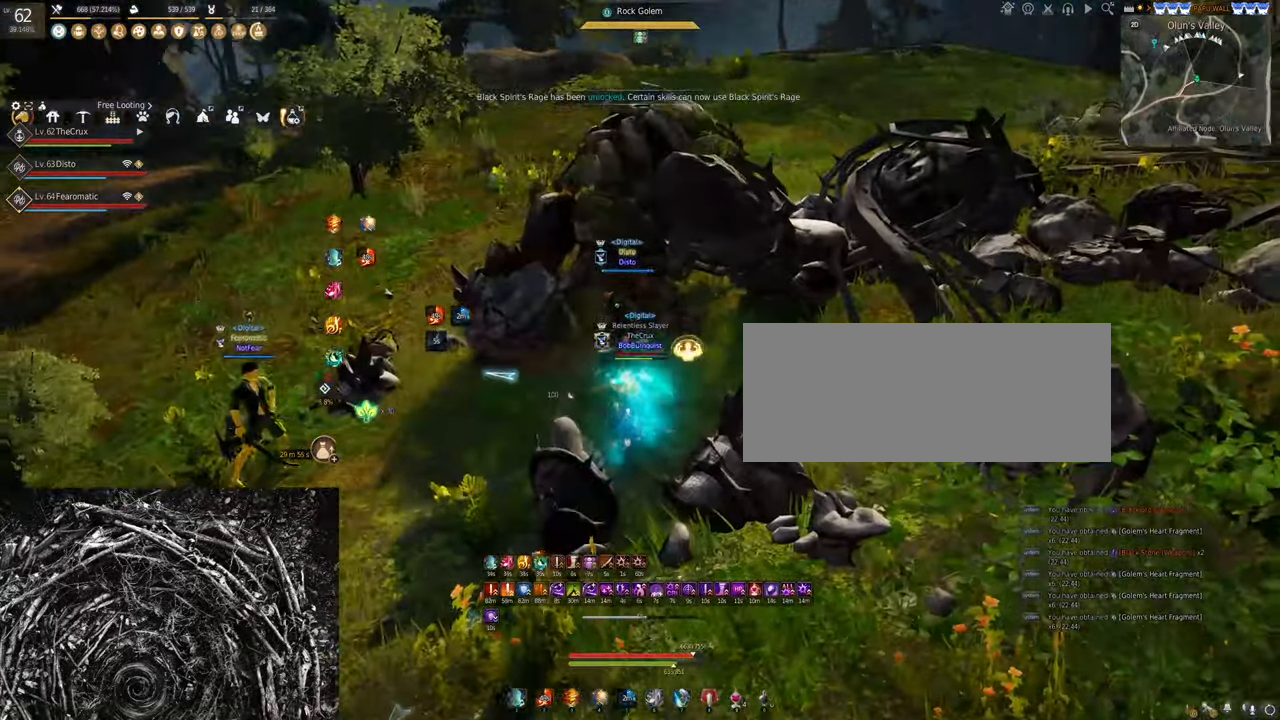
{"keys": [], "mouse": [], "events": []}